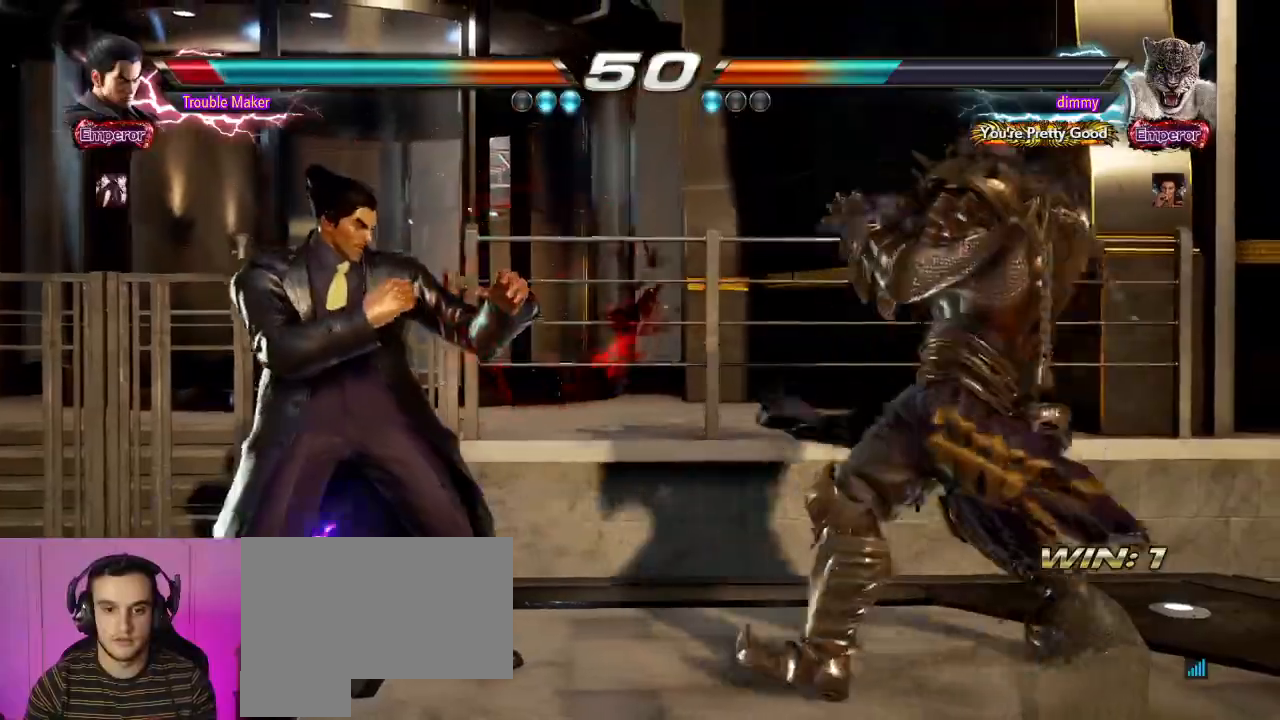
Gameplay with a controller (arcade stick); each line is a JSON object with the inputs held at the frame after it. "events" lists button and stick changes between this image and that frame as [ms after this image, input, new state], when the widget could be followed in between. Not read: L3 R3.
{"buttons": [], "left_stick": "center", "events": [[183, "left_stick", "center"], [333, "TRIANGLE", "down"], [333, "left_stick", "down-right"], [383, "TRIANGLE", "up"], [500, "left_stick", "center"]]}
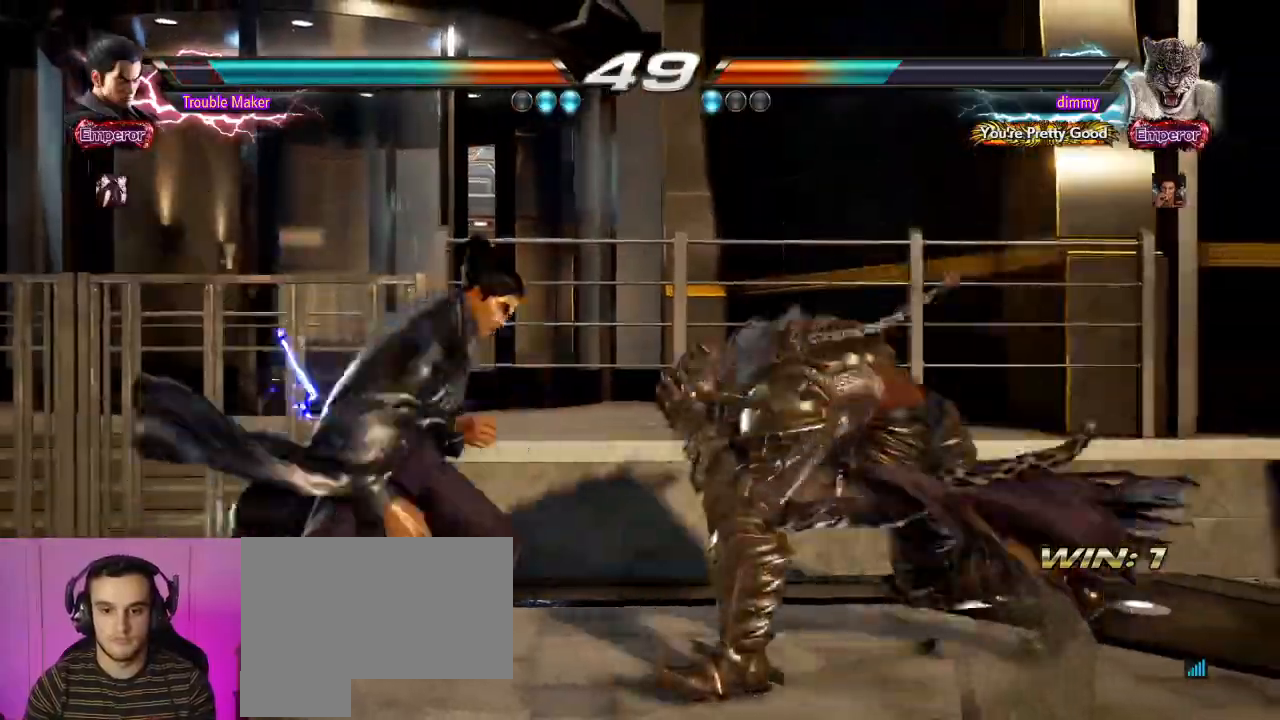
{"buttons": [], "left_stick": "left", "events": [[17, "left_stick", "left"]]}
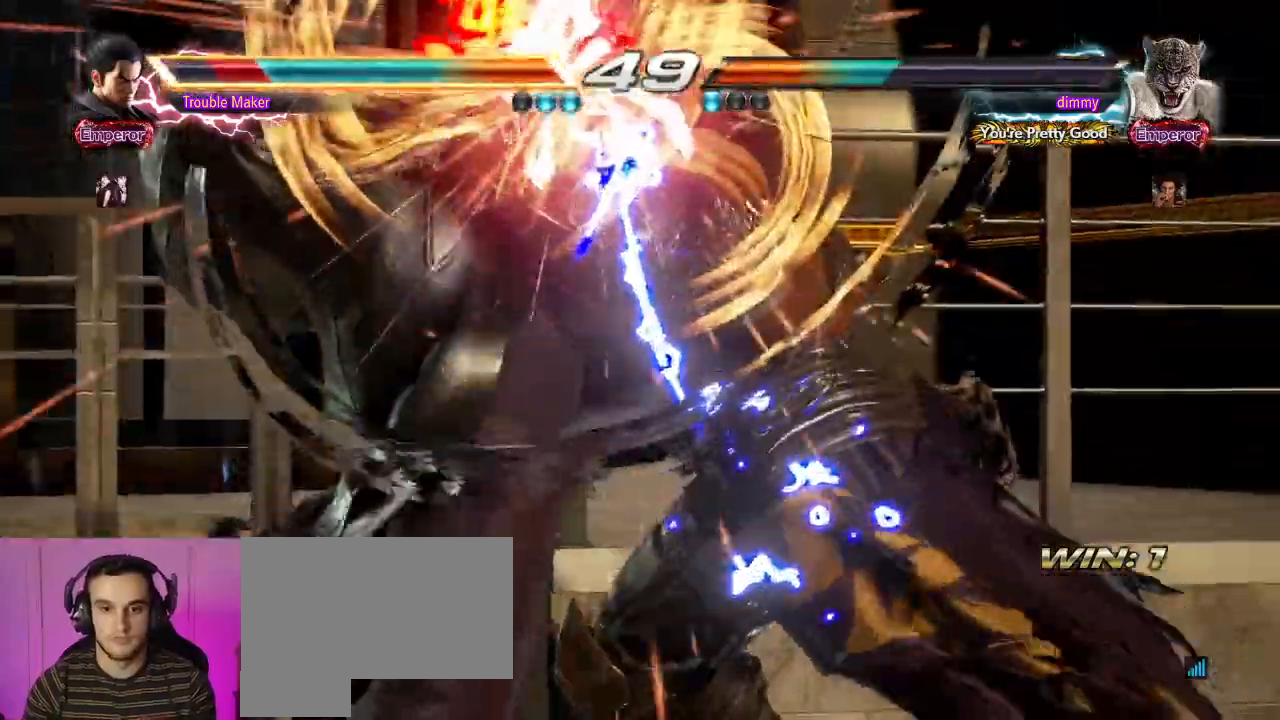
{"buttons": [], "left_stick": "down", "events": [[200, "SQUARE", "down"], [250, "left_stick", "center"], [267, "SQUARE", "up"], [317, "left_stick", "down"], [400, "SQUARE", "down"], [483, "SQUARE", "up"]]}
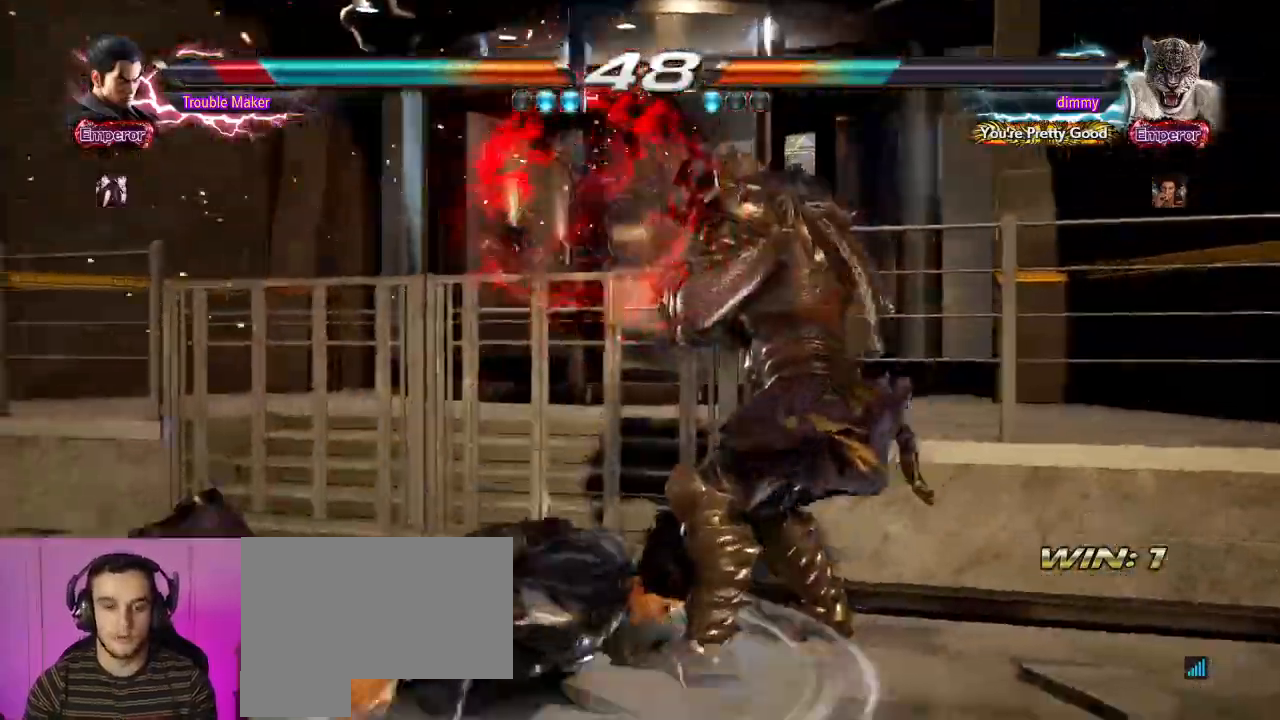
{"buttons": [], "left_stick": "center", "events": [[83, "SQUARE", "down"], [183, "SQUARE", "up"], [267, "SQUARE", "down"], [417, "SQUARE", "up"], [500, "left_stick", "center"]]}
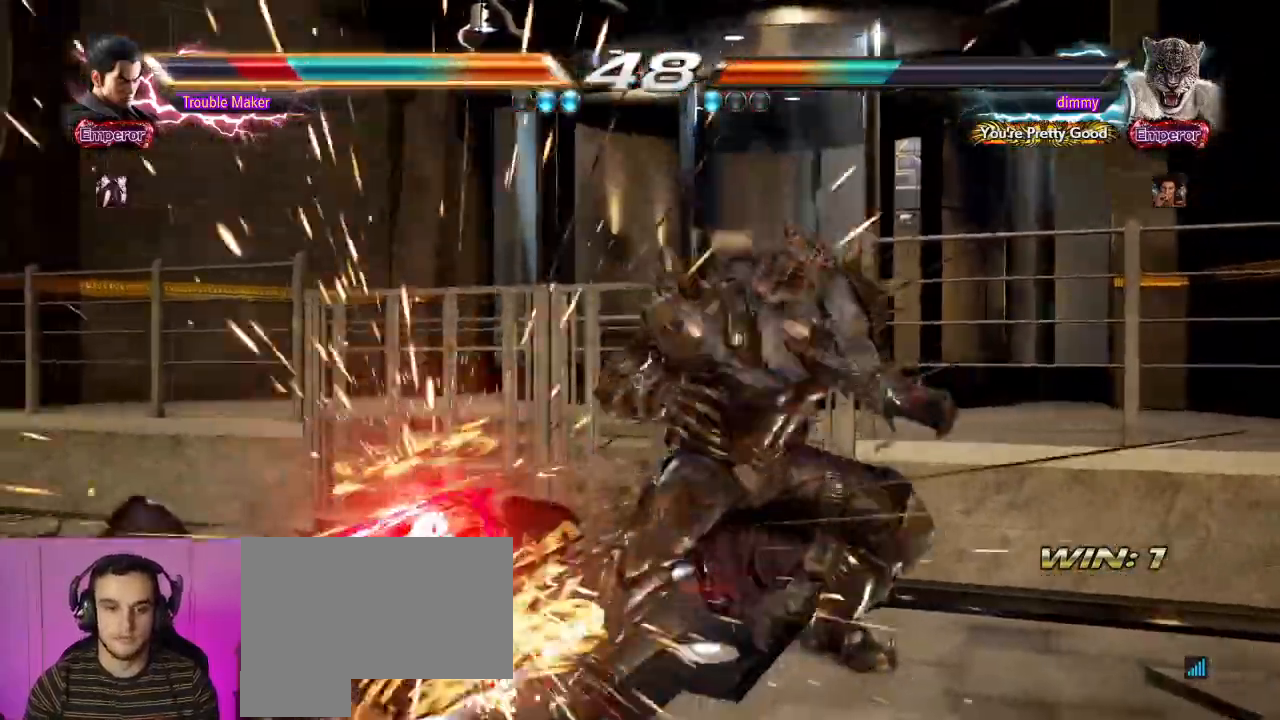
{"buttons": [], "left_stick": "down", "events": [[150, "left_stick", "down"], [217, "SQUARE", "down"], [250, "SQUARE", "up"], [383, "SQUARE", "down"], [450, "SQUARE", "up"]]}
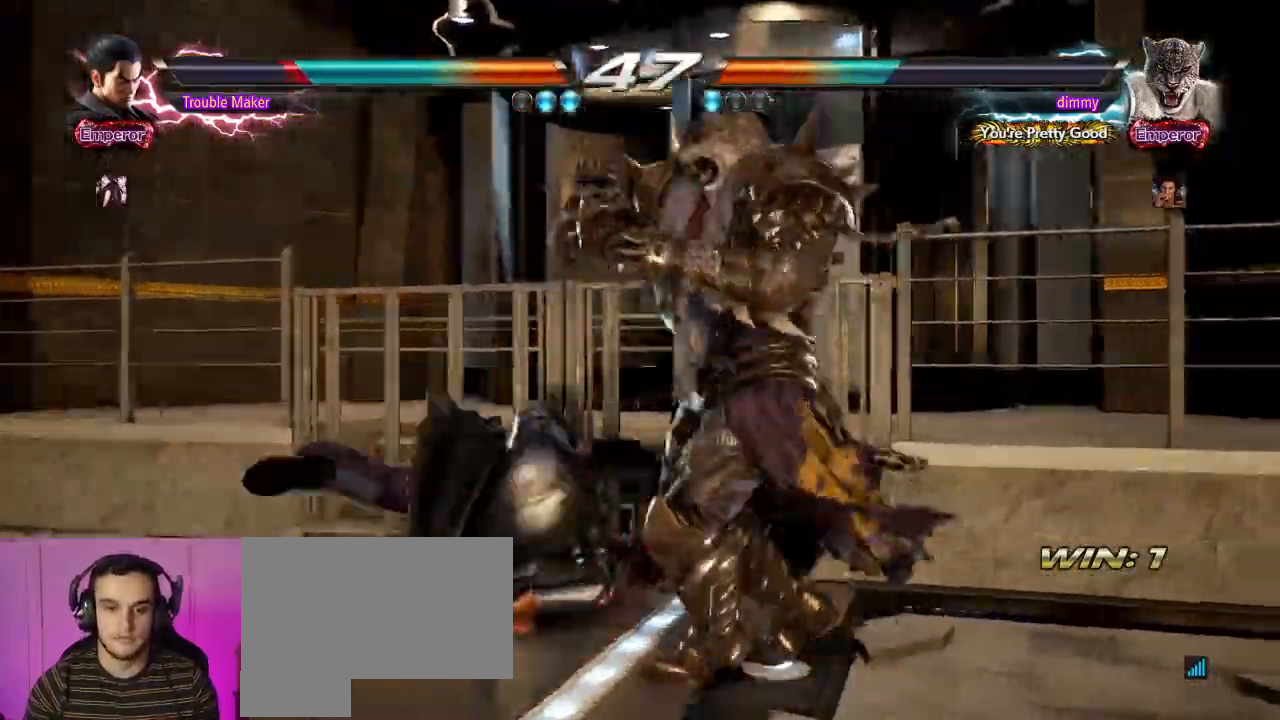
{"buttons": ["SQUARE"], "left_stick": "center", "events": [[67, "left_stick", "center"], [117, "left_stick", "left"], [433, "left_stick", "center"], [483, "SQUARE", "down"]]}
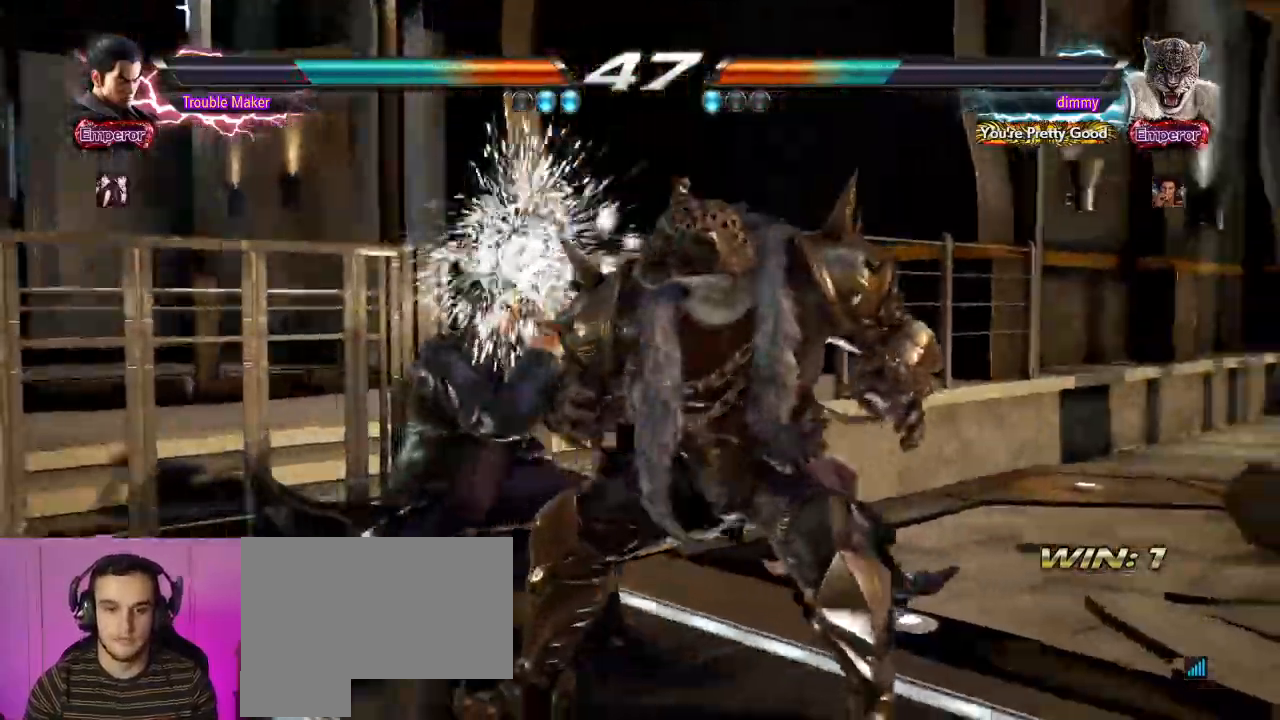
{"buttons": ["TRIANGLE"], "left_stick": "center", "events": [[33, "SQUARE", "up"], [267, "SQUARE", "down"], [417, "SQUARE", "up"], [467, "TRIANGLE", "down"]]}
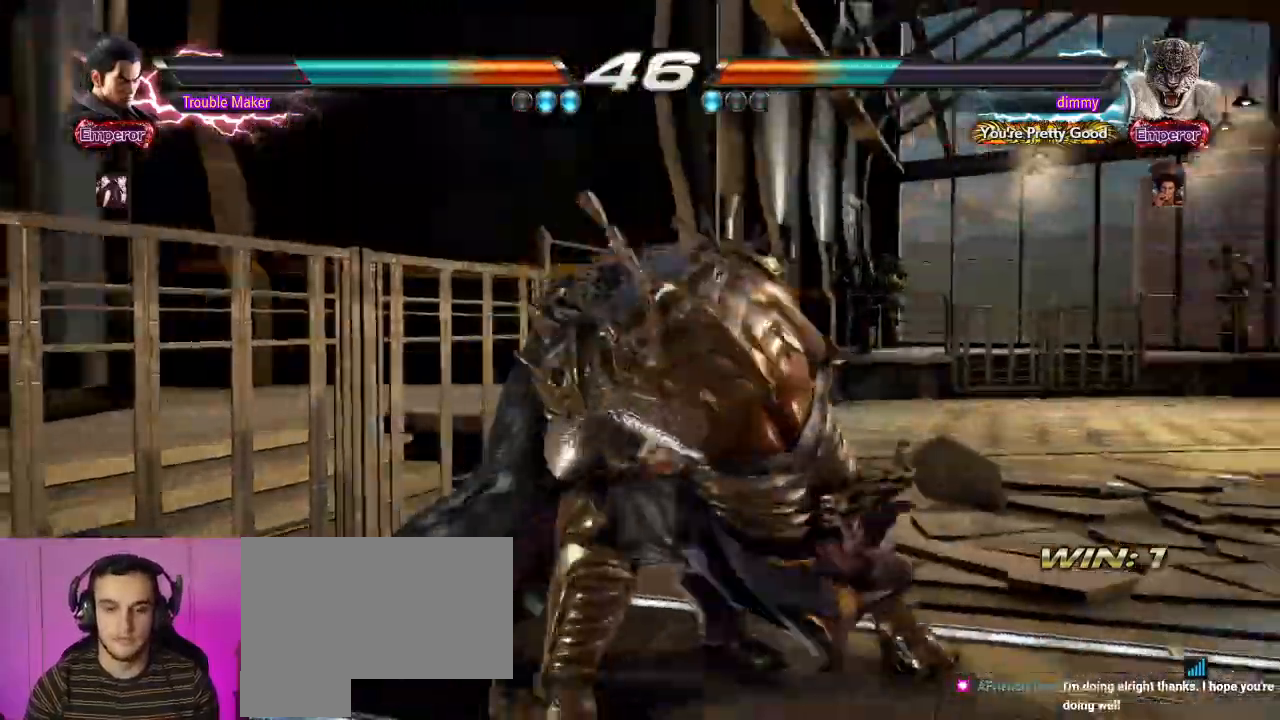
{"buttons": ["SQUARE", "TRIANGLE"], "left_stick": "center", "events": [[33, "SQUARE", "down"], [33, "left_stick", "left"], [50, "TRIANGLE", "up"], [117, "SQUARE", "up"], [167, "TRIANGLE", "down"], [300, "SQUARE", "down"], [333, "TRIANGLE", "up"], [383, "left_stick", "center"], [417, "TRIANGLE", "down"], [433, "SQUARE", "up"], [500, "SQUARE", "down"]]}
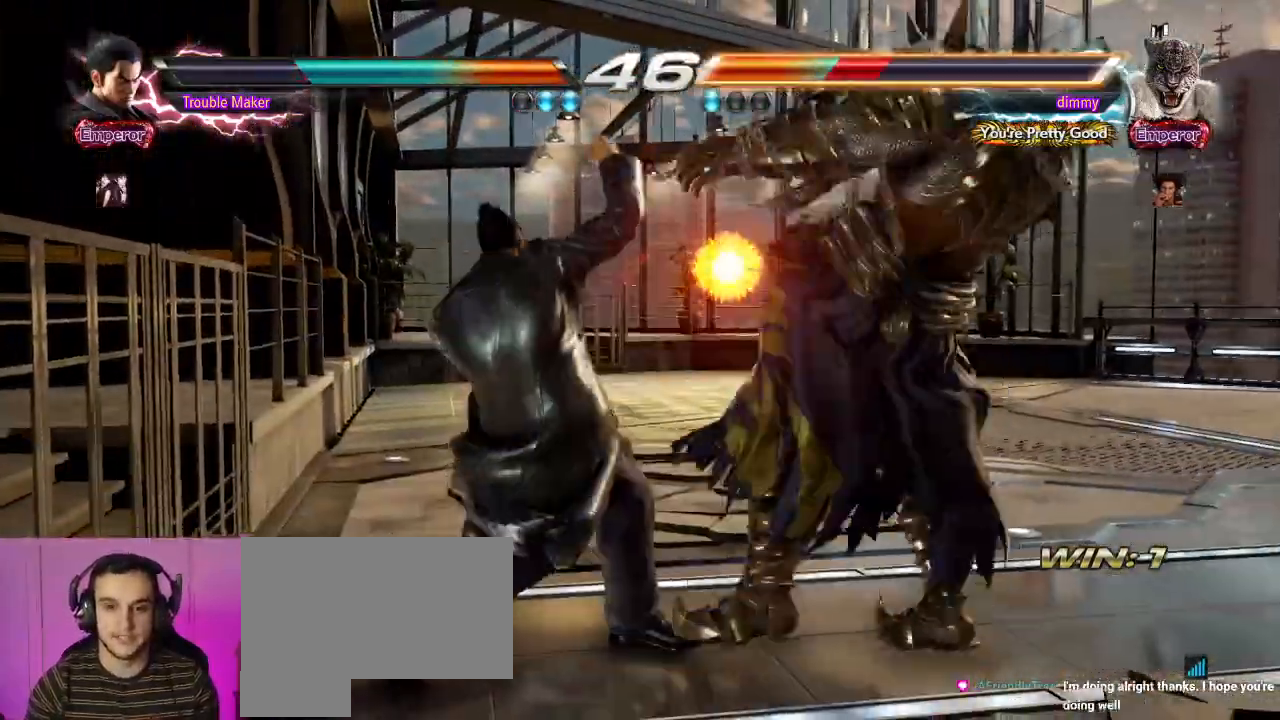
{"buttons": ["CROSS"], "left_stick": "center", "events": [[33, "TRIANGLE", "up"], [100, "SQUARE", "up"], [467, "CROSS", "down"]]}
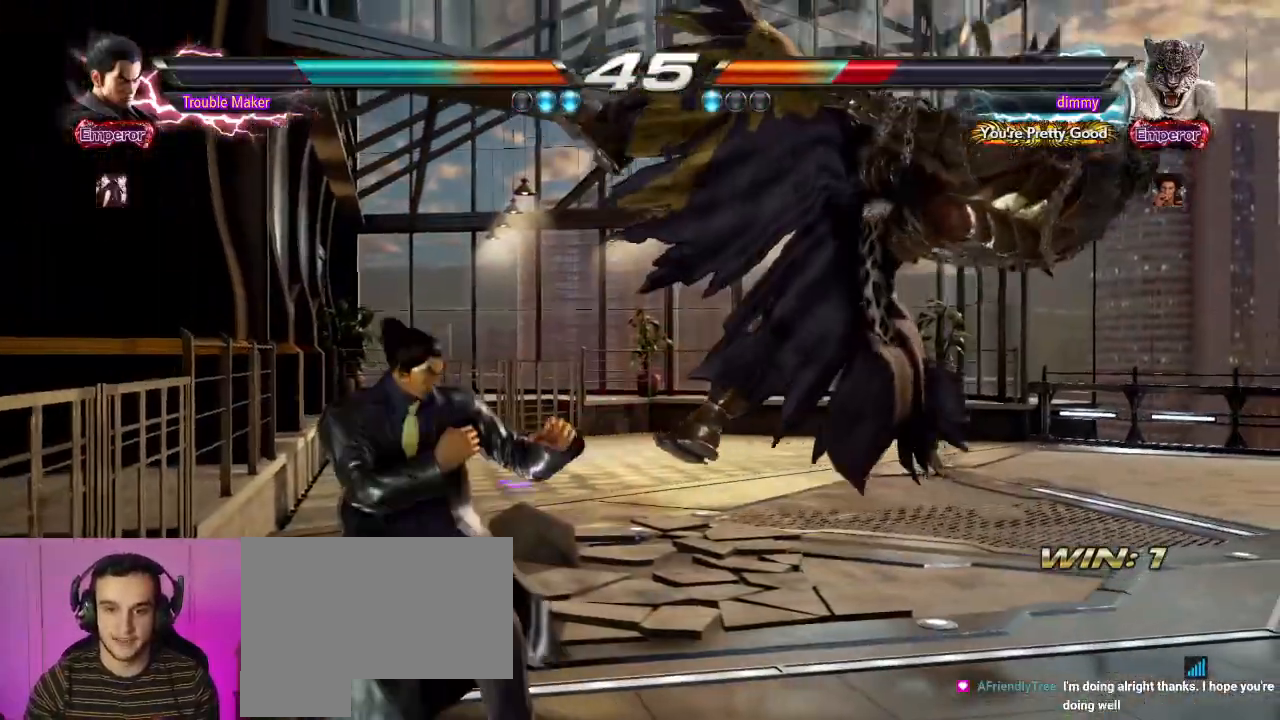
{"buttons": [], "left_stick": "center", "events": [[67, "SQUARE", "down"], [133, "CROSS", "up"], [133, "SQUARE", "up"], [217, "CIRCLE", "down"], [300, "CIRCLE", "up"], [400, "CIRCLE", "down"], [483, "CIRCLE", "up"]]}
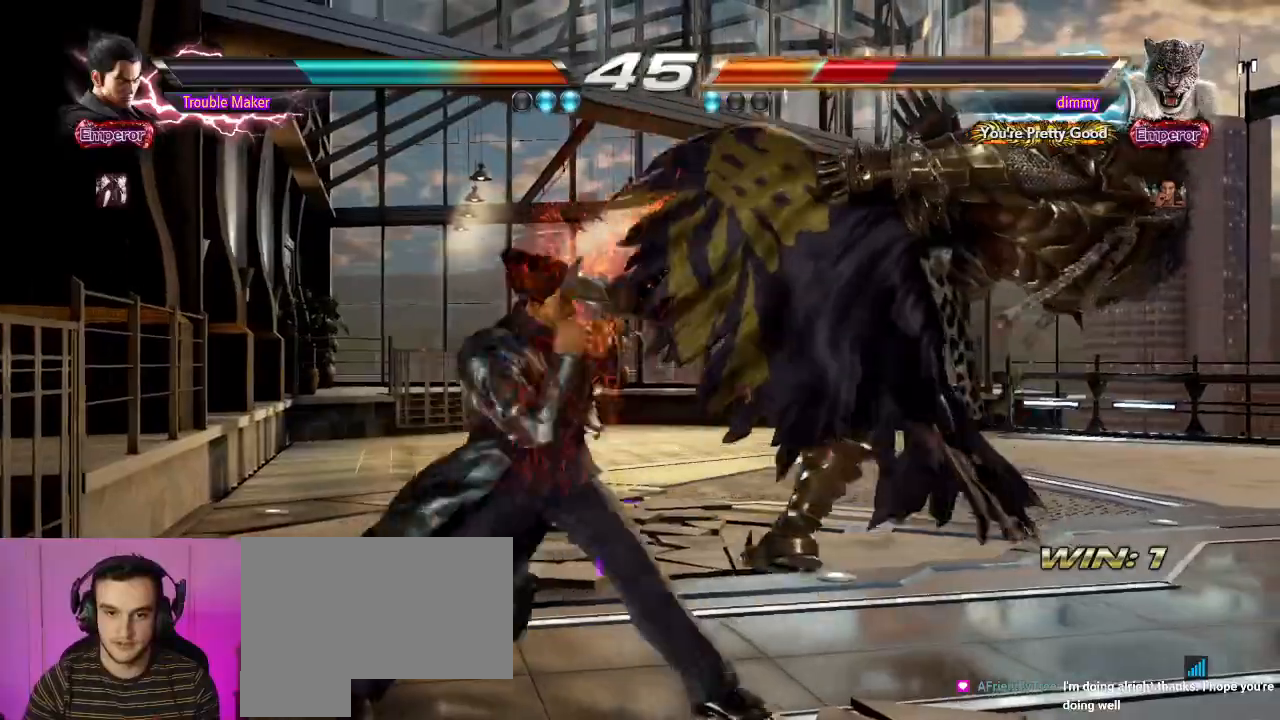
{"buttons": ["CIRCLE"], "left_stick": "center", "events": [[100, "CIRCLE", "down"], [167, "CIRCLE", "up"], [267, "CIRCLE", "down"]]}
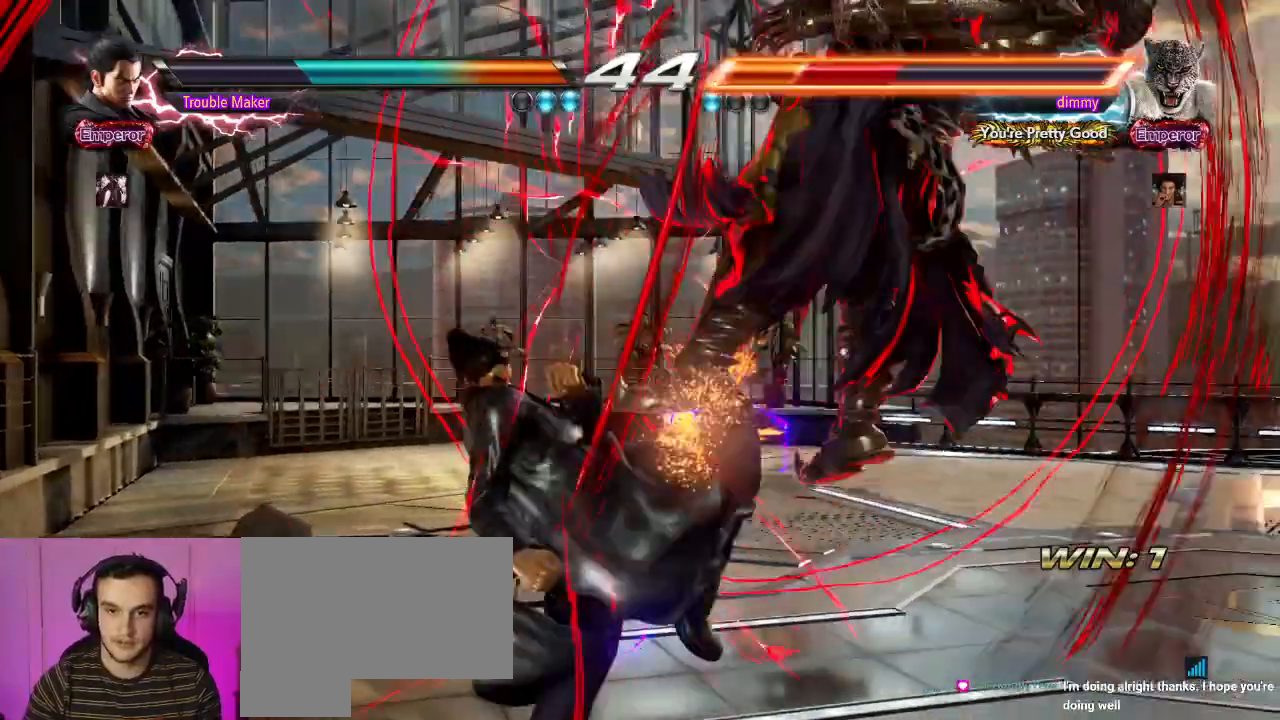
{"buttons": ["SQUARE"], "left_stick": "center", "events": [[33, "CIRCLE", "up"], [283, "left_stick", "right"], [350, "SQUARE", "down"], [483, "left_stick", "center"]]}
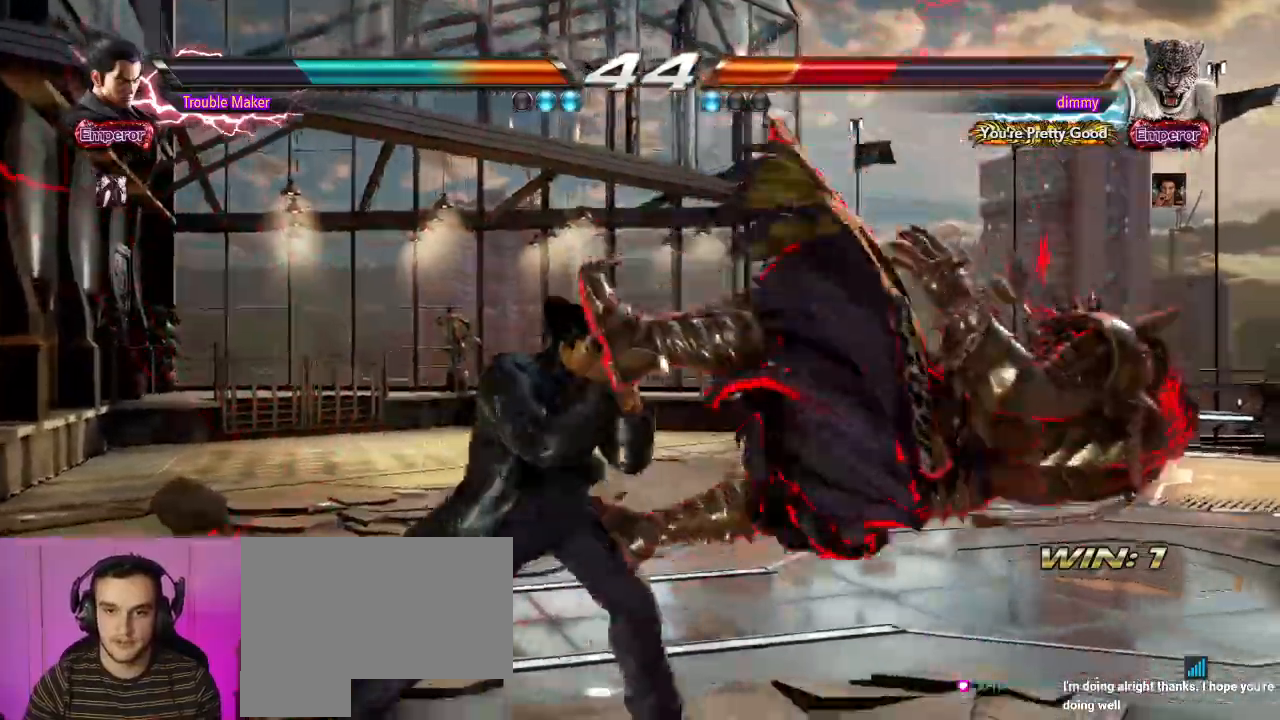
{"buttons": [], "left_stick": "left", "events": [[17, "SQUARE", "up"], [300, "left_stick", "right"], [433, "left_stick", "left"], [450, "TRIANGLE", "down"], [500, "TRIANGLE", "up"]]}
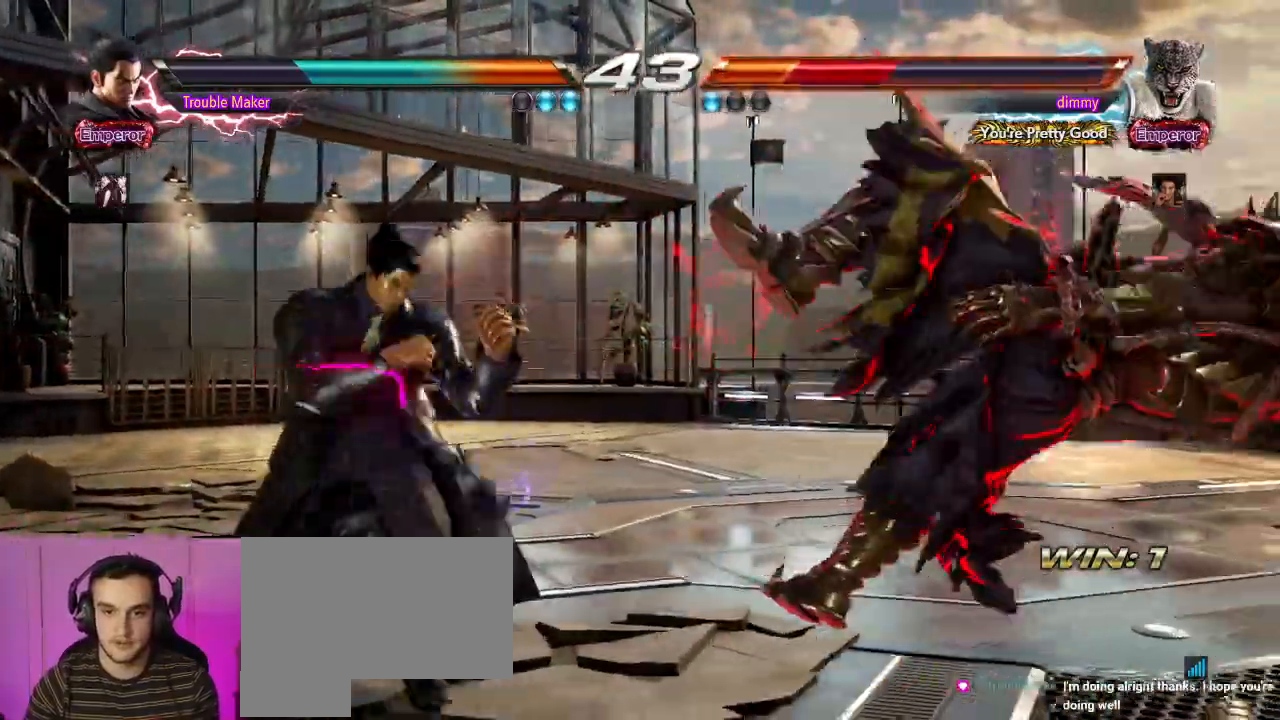
{"buttons": [], "left_stick": "down", "events": [[17, "left_stick", "center"], [500, "left_stick", "down"]]}
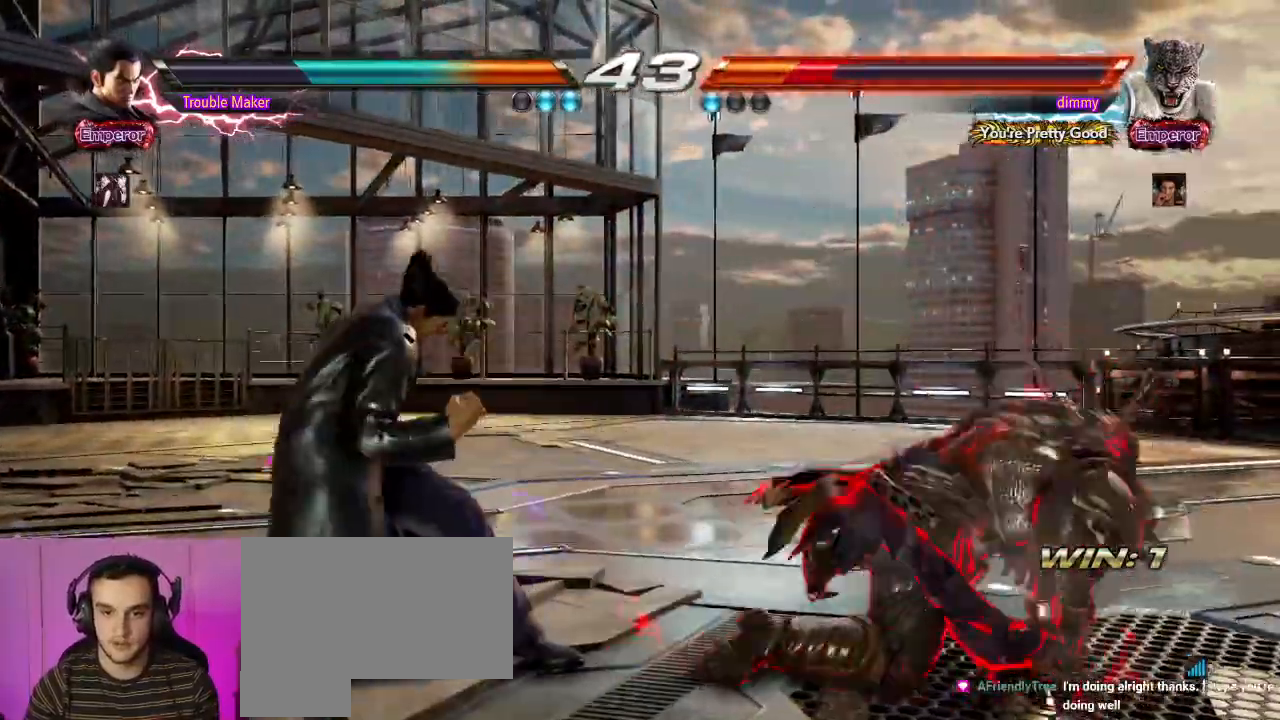
{"buttons": ["CIRCLE"], "left_stick": "down-right", "events": [[67, "left_stick", "center"], [283, "left_stick", "down"], [333, "left_stick", "down-right"], [467, "CIRCLE", "down"]]}